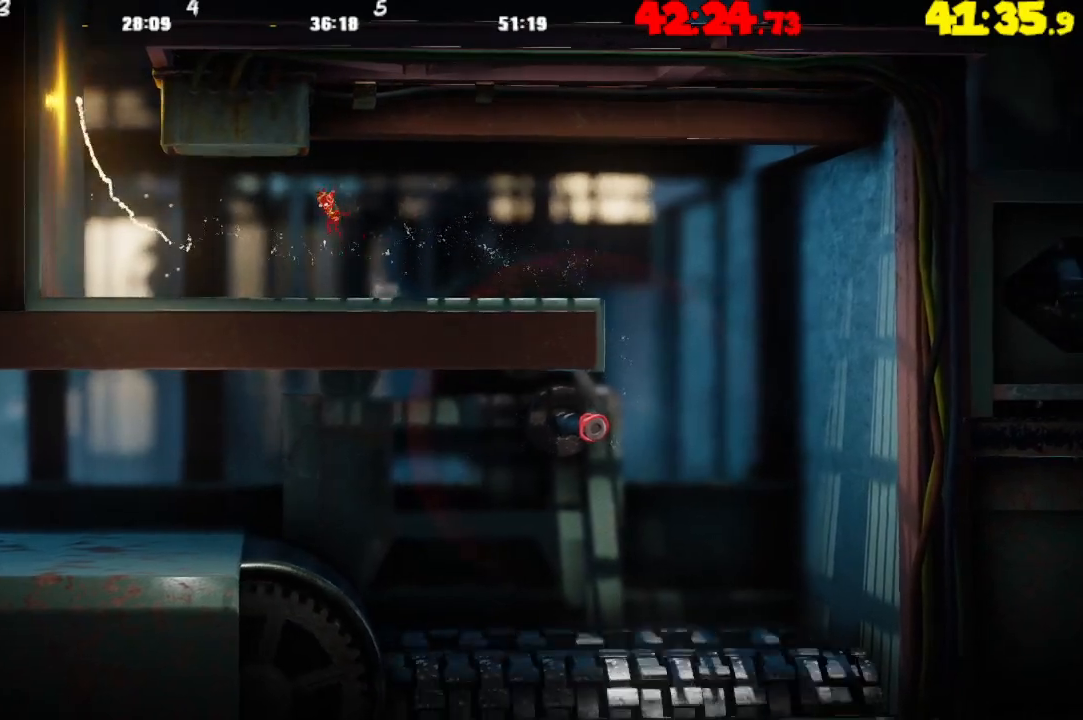
Gameplay with a controller (PlayStation layout); each line is a JSON object with the inputs held at the frame after it. "events" lists button and stick changes between this image and that frame as [ms after this image, input, new state], when the widget could be followed in between.
{"buttons": [], "left_stick": "left", "right_stick": "center", "events": [[50, "CROSS", "up"], [150, "CROSS", "down"], [267, "CROSS", "up"]]}
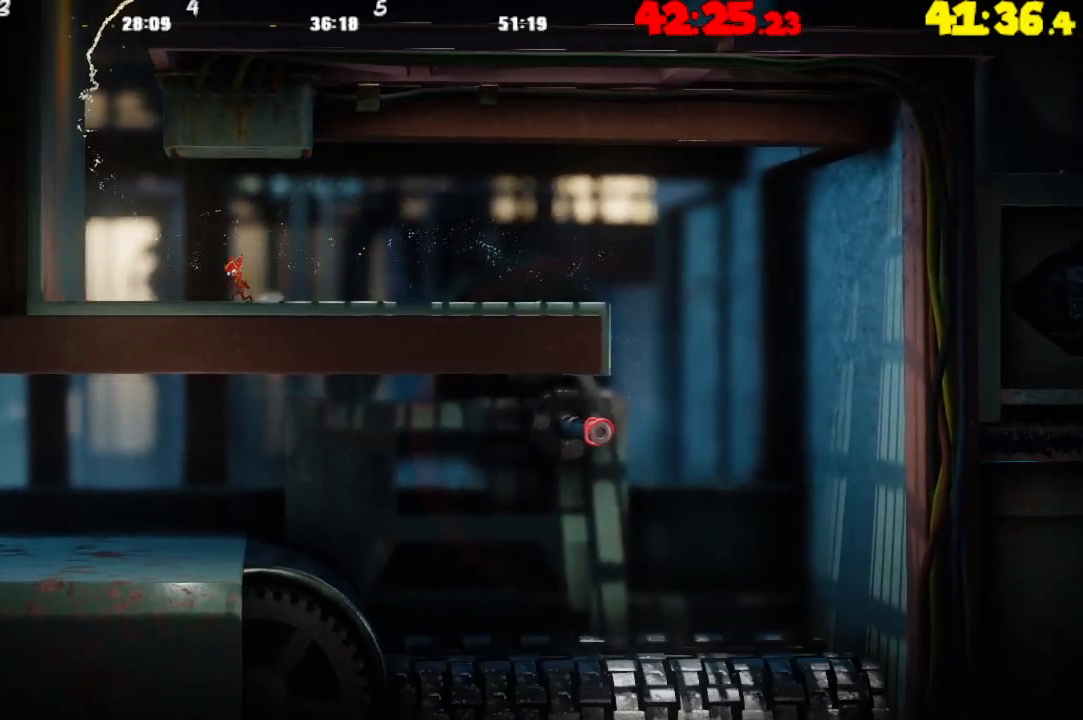
{"buttons": [], "left_stick": "left", "right_stick": "center", "events": []}
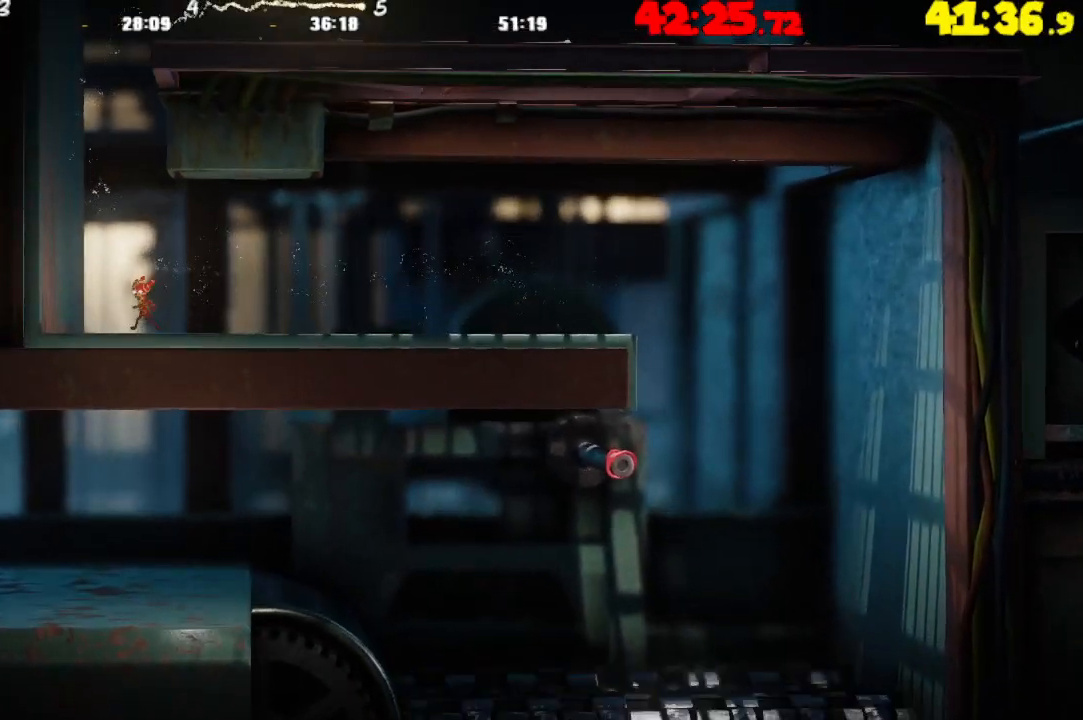
{"buttons": ["CROSS"], "left_stick": "right", "right_stick": "center", "events": [[150, "CROSS", "down"], [383, "CROSS", "up"], [417, "left_stick", "right"], [450, "CROSS", "down"]]}
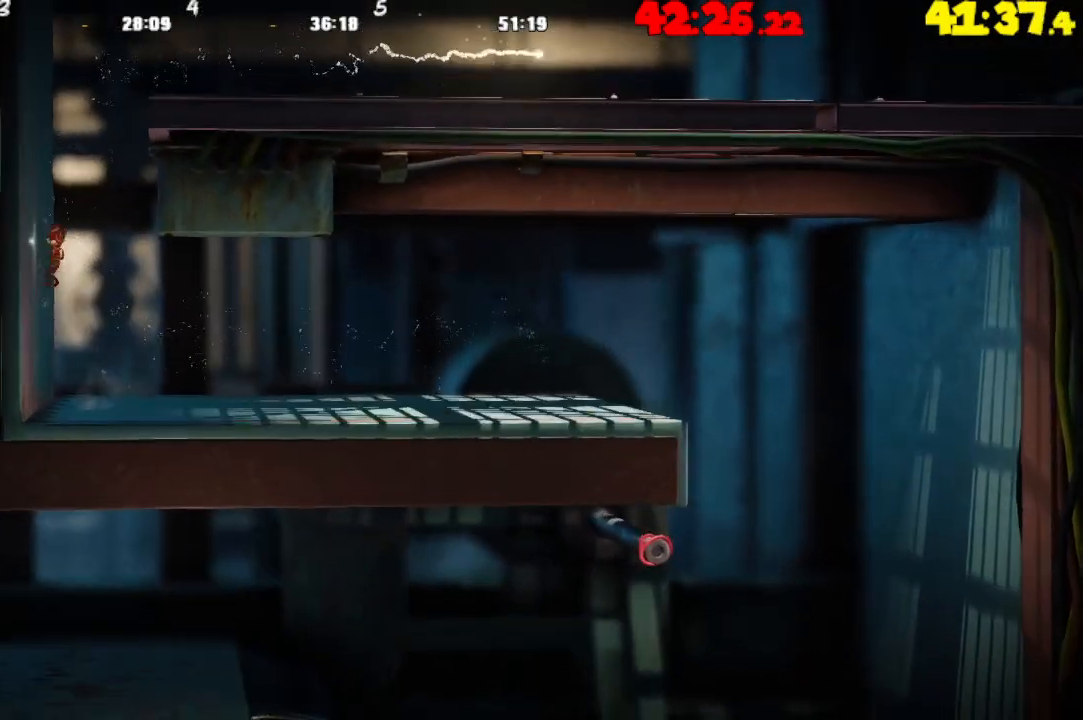
{"buttons": ["CROSS"], "left_stick": "left", "right_stick": "center", "events": [[200, "CROSS", "up"], [317, "CROSS", "down"], [333, "left_stick", "left"]]}
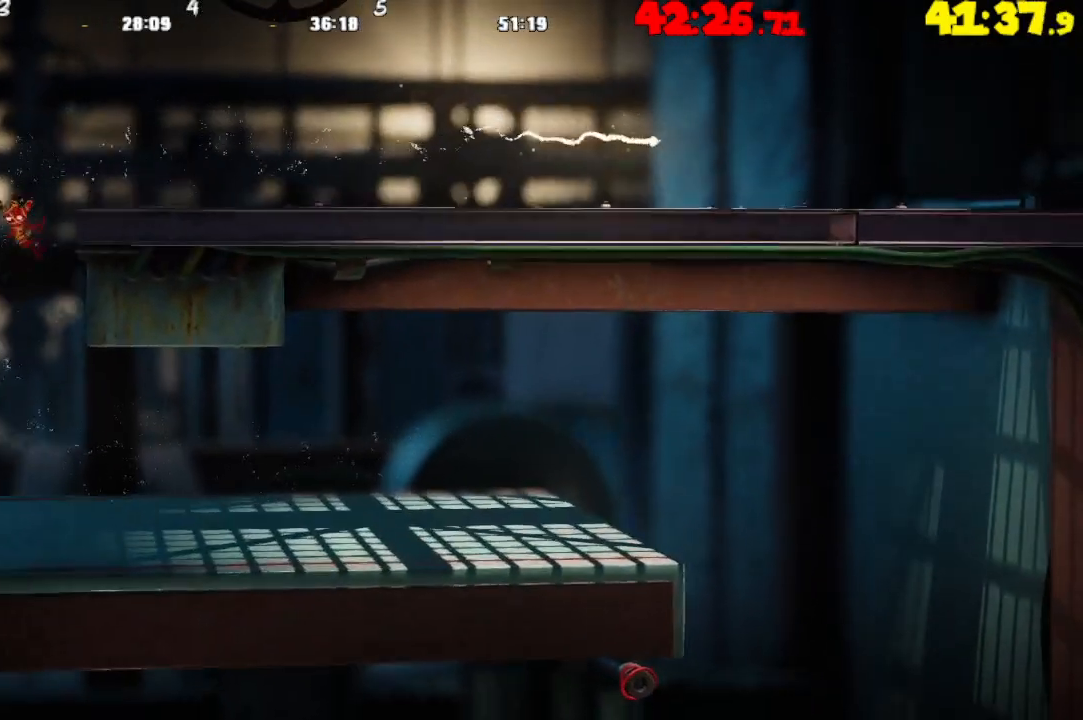
{"buttons": ["CROSS"], "left_stick": "right", "right_stick": "center", "events": [[83, "CROSS", "up"], [167, "left_stick", "center"], [217, "left_stick", "right"], [267, "CROSS", "down"]]}
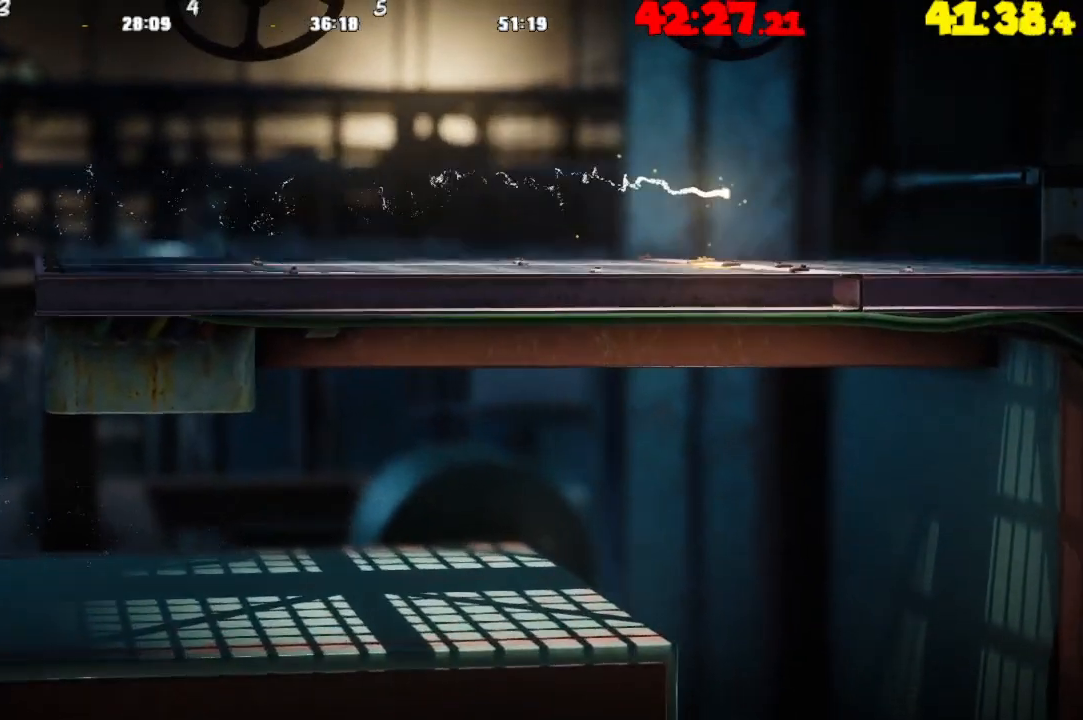
{"buttons": [], "left_stick": "right", "right_stick": "center", "events": [[83, "CROSS", "up"], [300, "CROSS", "down"], [500, "CROSS", "up"]]}
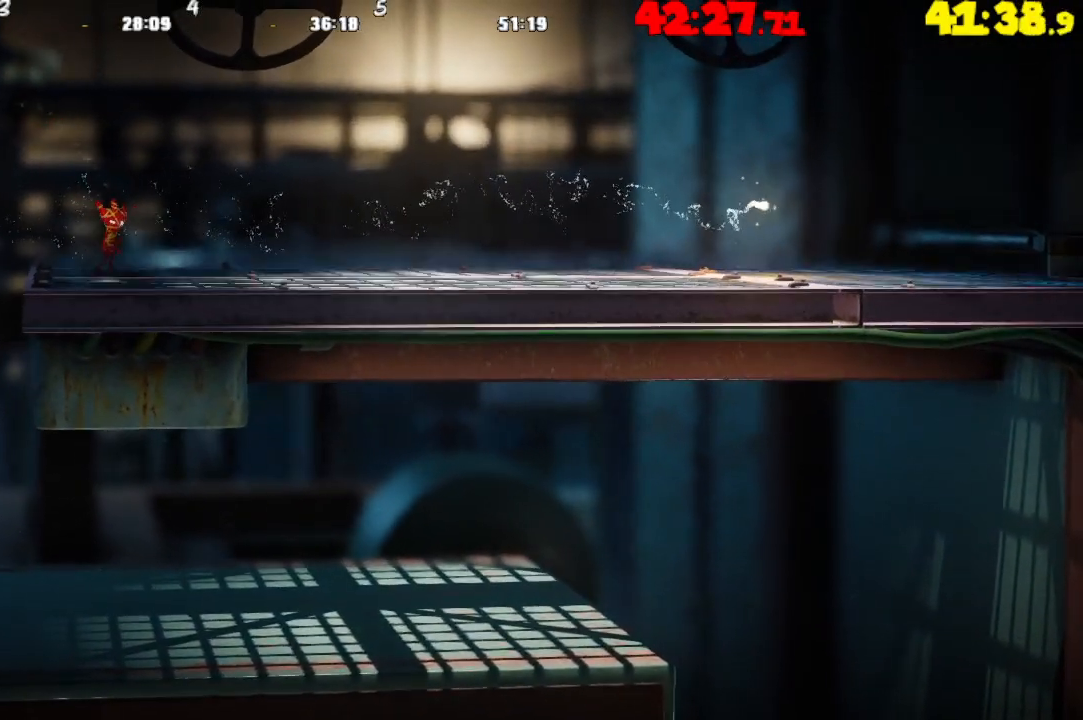
{"buttons": ["CROSS"], "left_stick": "right", "right_stick": "center", "events": [[183, "CROSS", "down"], [317, "CROSS", "up"], [433, "CROSS", "down"]]}
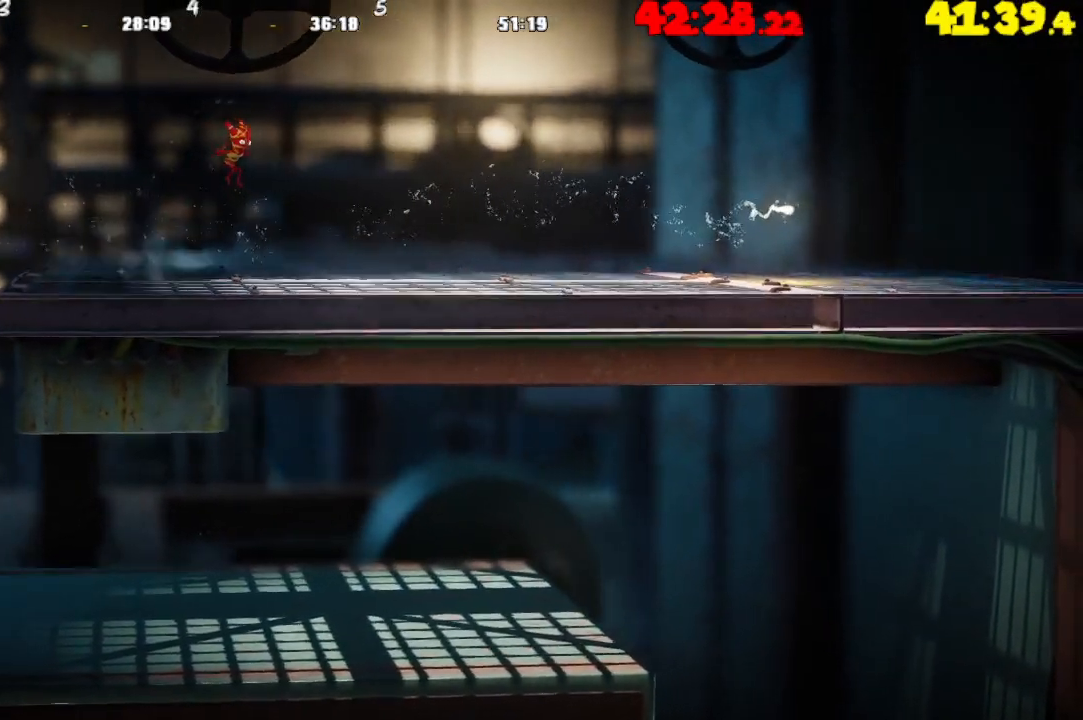
{"buttons": [], "left_stick": "right", "right_stick": "center", "events": [[33, "CROSS", "up"], [167, "CROSS", "down"], [267, "CROSS", "up"], [383, "CROSS", "down"], [483, "CROSS", "up"]]}
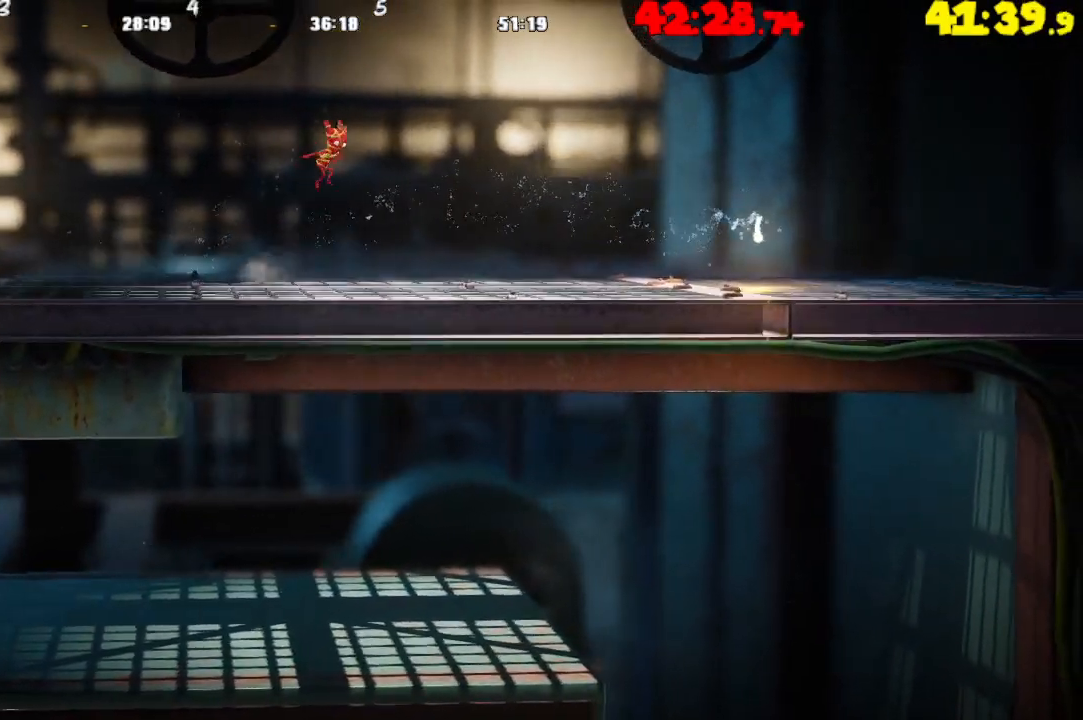
{"buttons": ["CROSS"], "left_stick": "right", "right_stick": "center", "events": [[83, "CROSS", "down"], [200, "CROSS", "up"], [283, "CROSS", "down"], [383, "CROSS", "up"], [483, "CROSS", "down"]]}
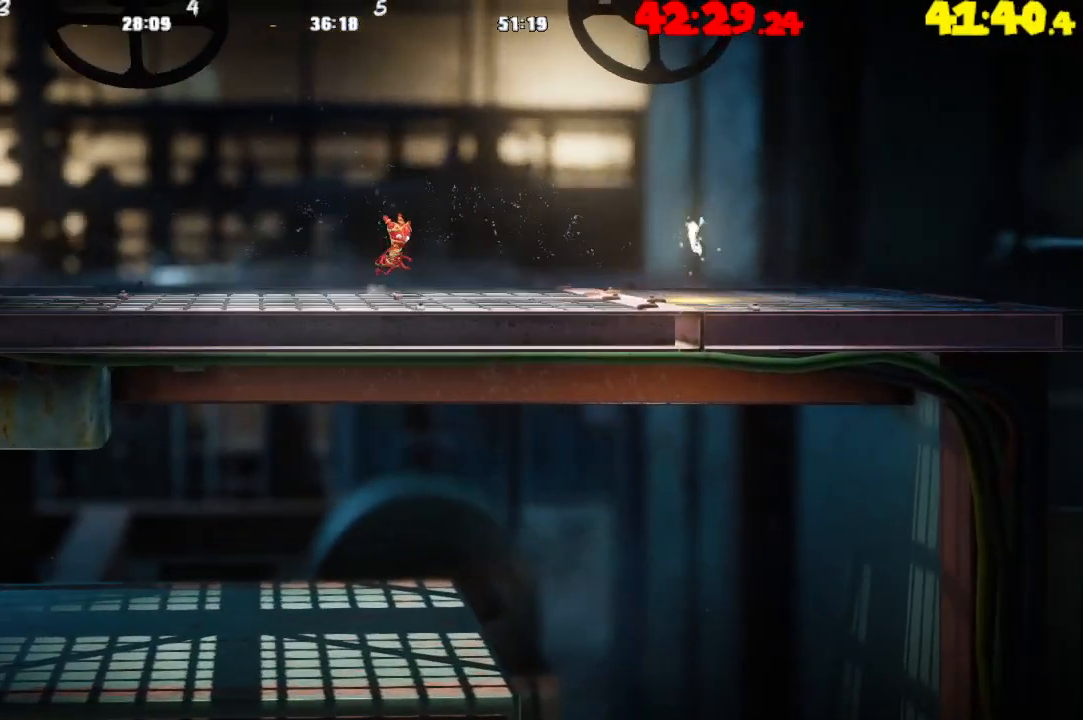
{"buttons": [], "left_stick": "right", "right_stick": "center", "events": [[67, "CROSS", "up"], [183, "CROSS", "down"], [267, "CROSS", "up"], [383, "CROSS", "down"], [450, "CROSS", "up"]]}
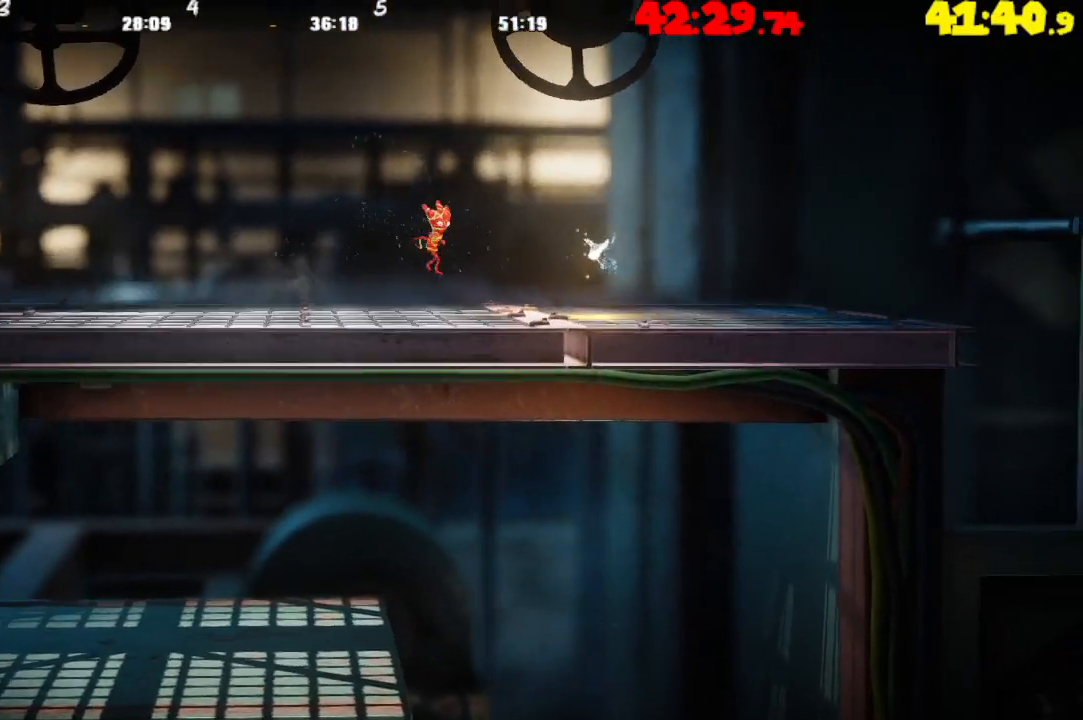
{"buttons": [], "left_stick": "right", "right_stick": "center", "events": [[100, "CROSS", "down"], [150, "CROSS", "up"], [300, "CROSS", "down"], [383, "CROSS", "up"]]}
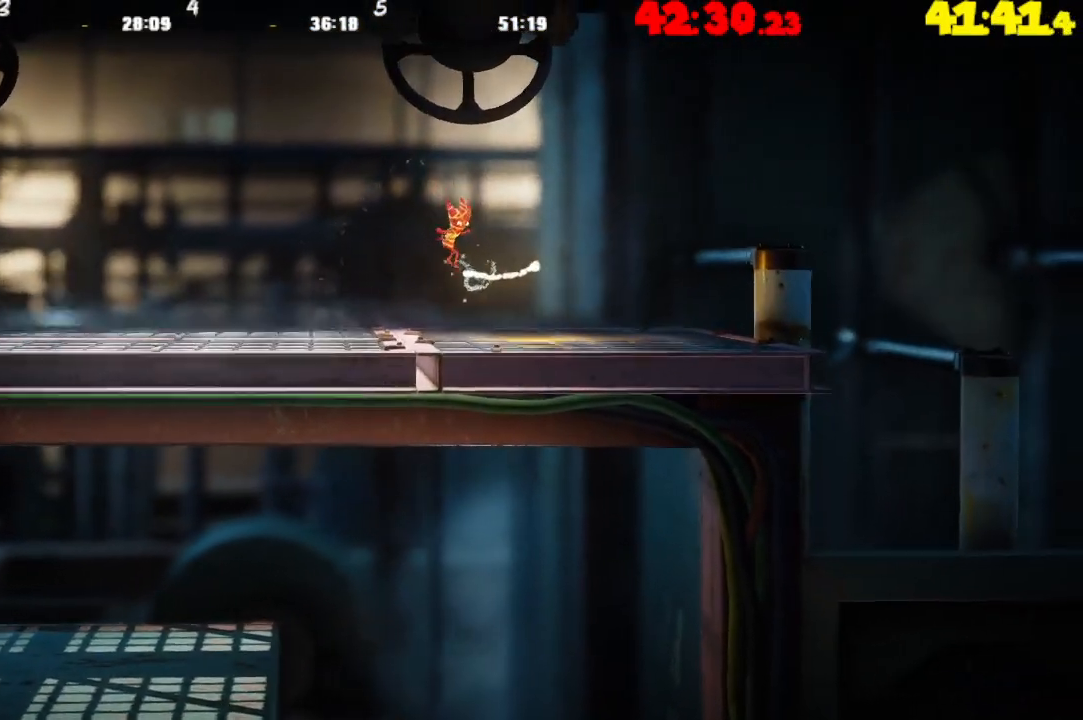
{"buttons": [], "left_stick": "right", "right_stick": "center", "events": [[133, "CROSS", "down"], [233, "CROSS", "up"]]}
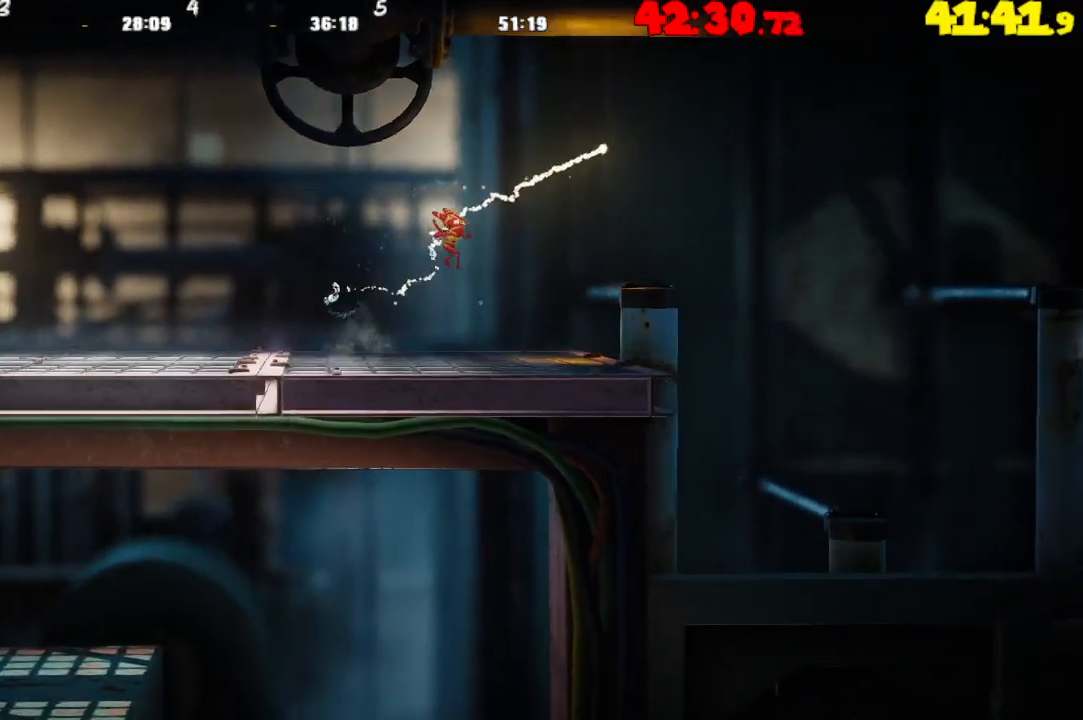
{"buttons": [], "left_stick": "right", "right_stick": "center", "events": []}
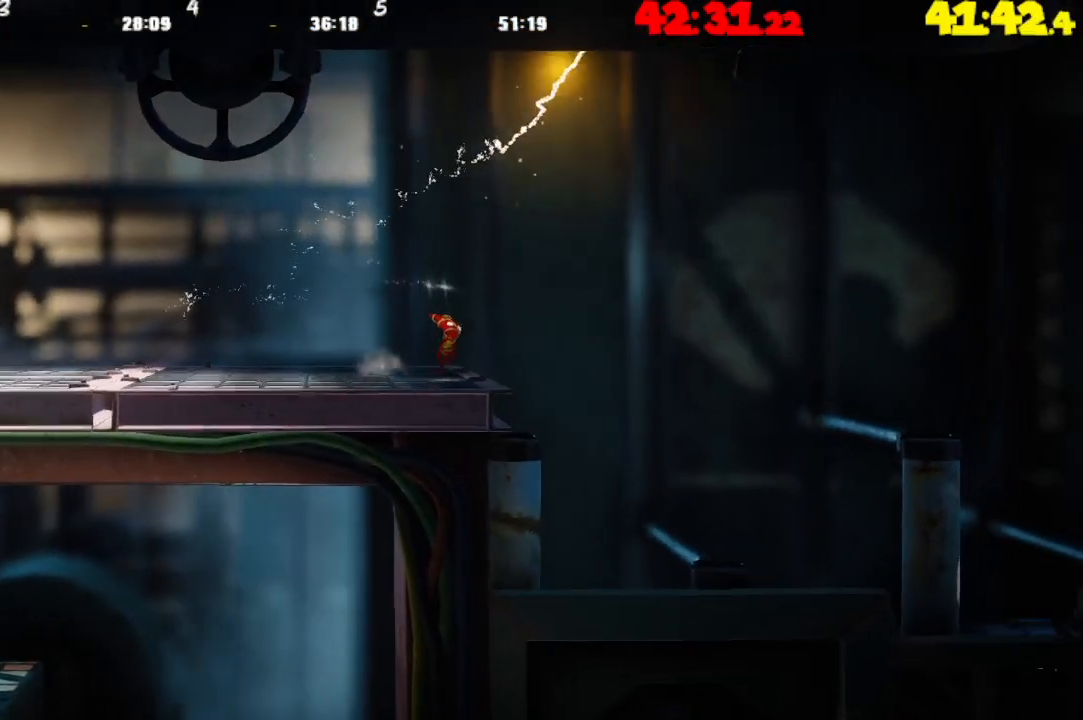
{"buttons": ["CROSS"], "left_stick": "right", "right_stick": "center", "events": [[150, "CROSS", "down"]]}
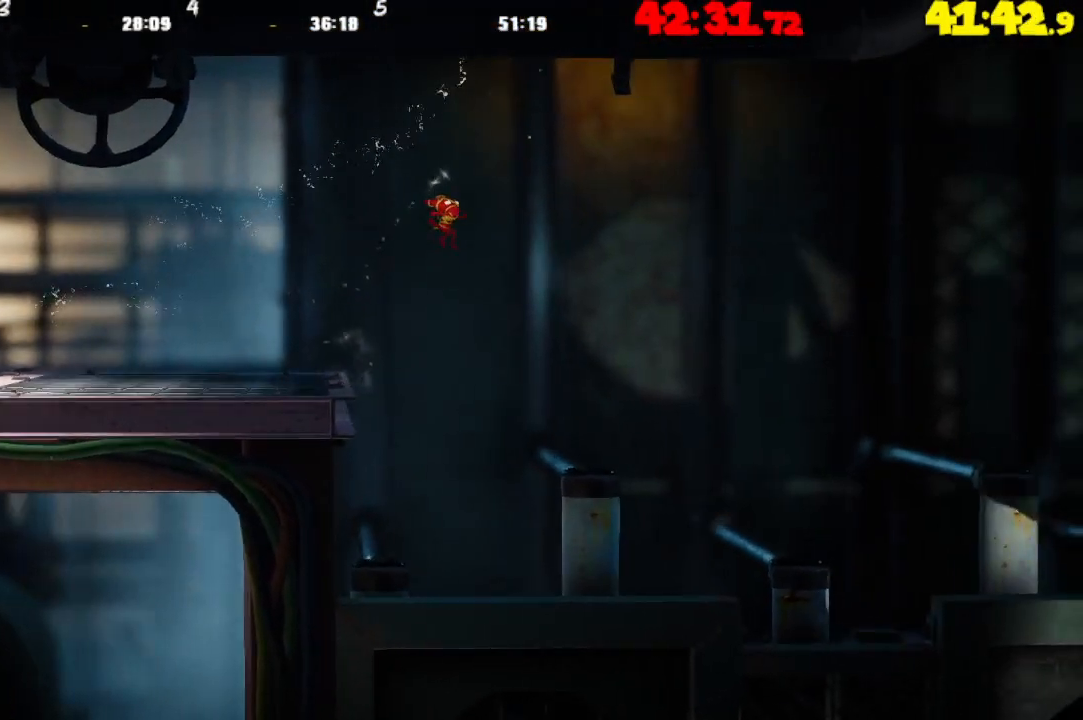
{"buttons": [], "left_stick": "right", "right_stick": "center", "events": [[300, "CROSS", "up"]]}
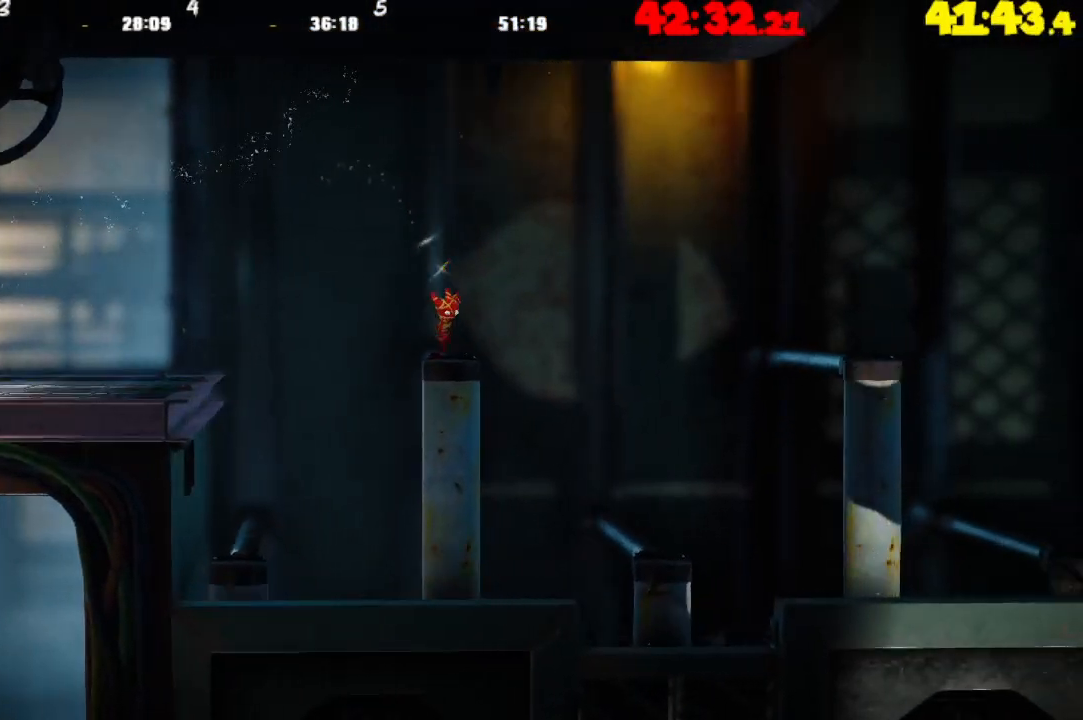
{"buttons": [], "left_stick": "right", "right_stick": "center", "events": [[50, "CROSS", "down"], [133, "CROSS", "up"]]}
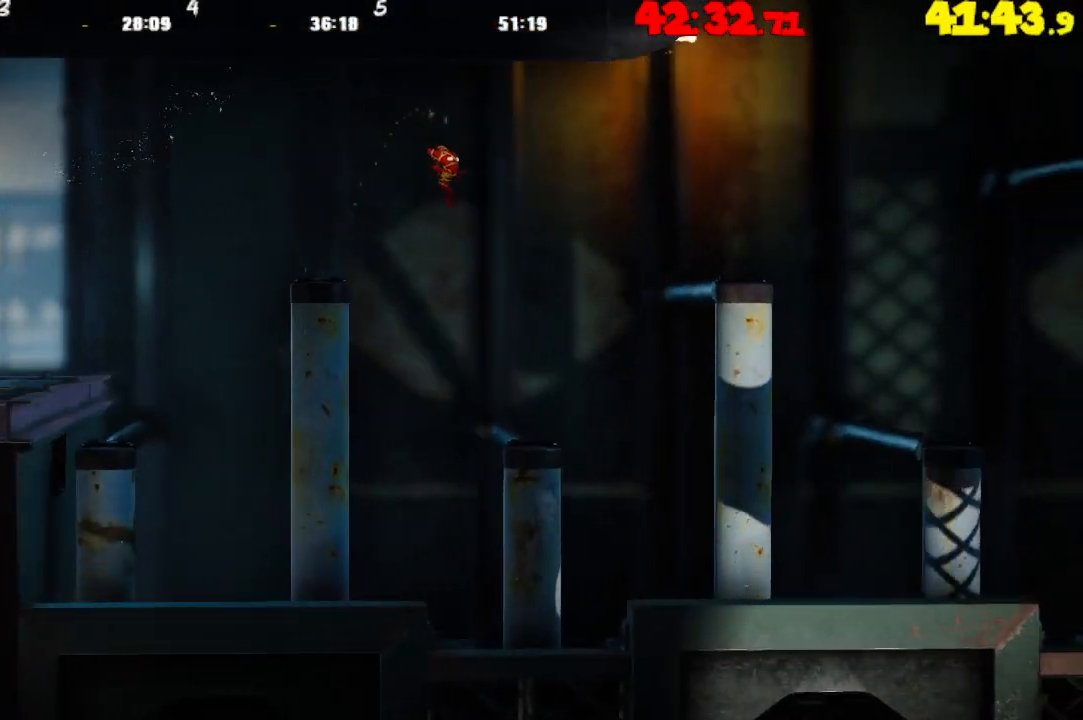
{"buttons": [], "left_stick": "right", "right_stick": "center", "events": [[317, "CROSS", "down"], [383, "CROSS", "up"]]}
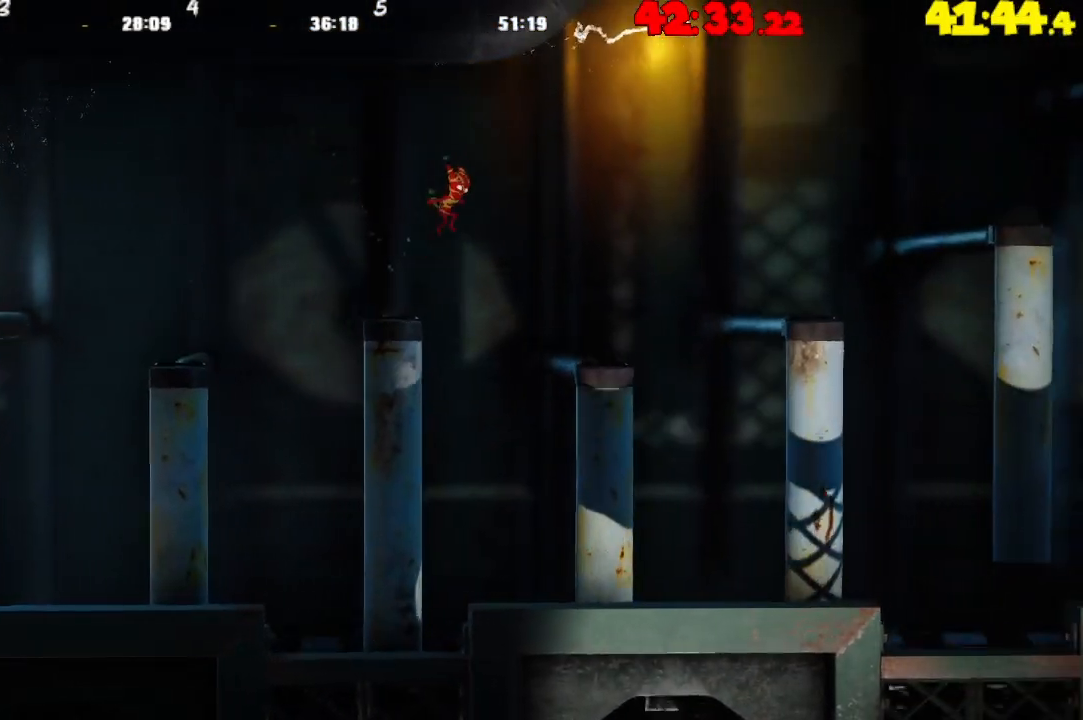
{"buttons": [], "left_stick": "center", "right_stick": "center", "events": [[183, "left_stick", "center"]]}
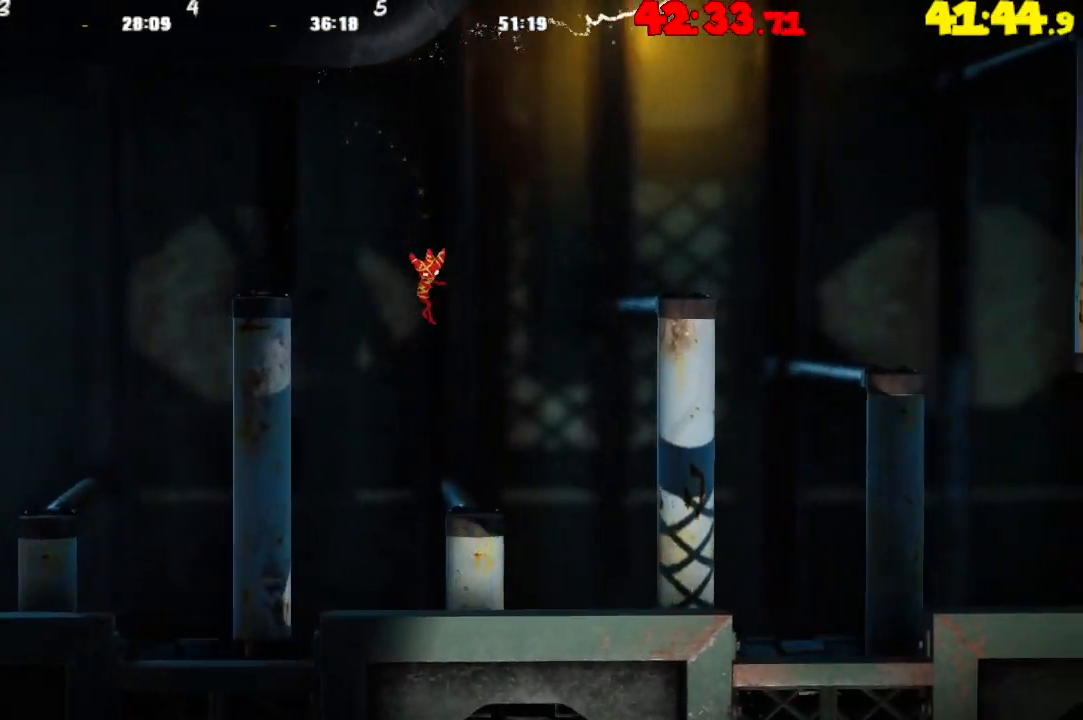
{"buttons": [], "left_stick": "center", "right_stick": "center", "events": [[233, "left_stick", "right"], [417, "left_stick", "center"]]}
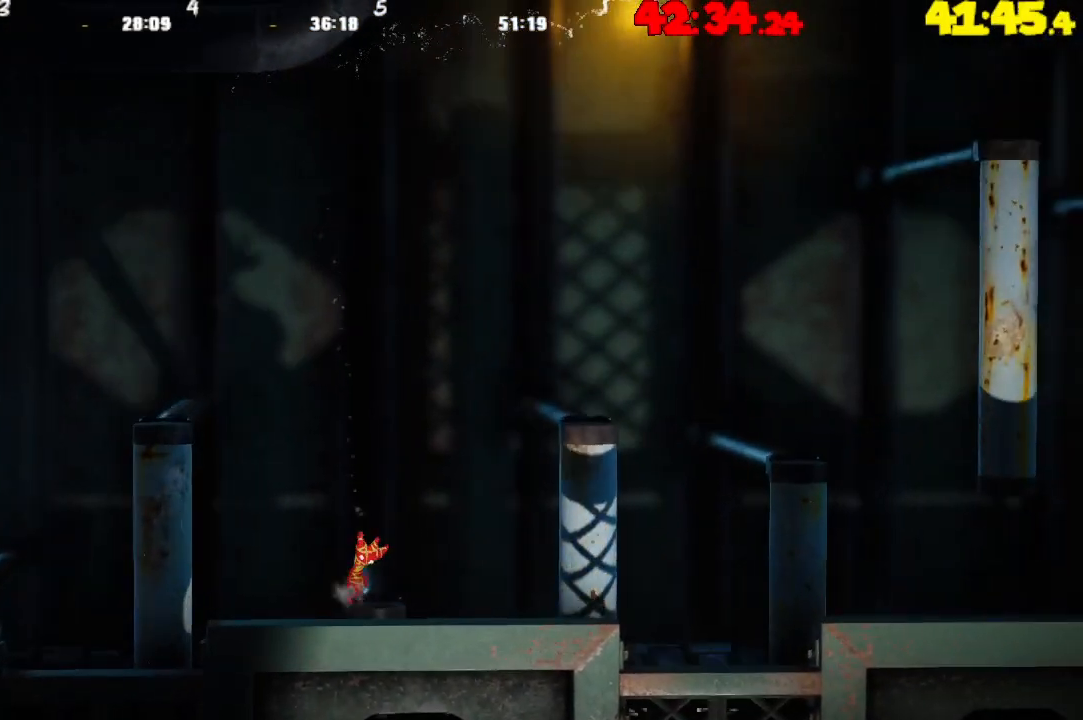
{"buttons": ["CROSS"], "left_stick": "right", "right_stick": "center", "events": [[33, "left_stick", "right"], [217, "CROSS", "down"]]}
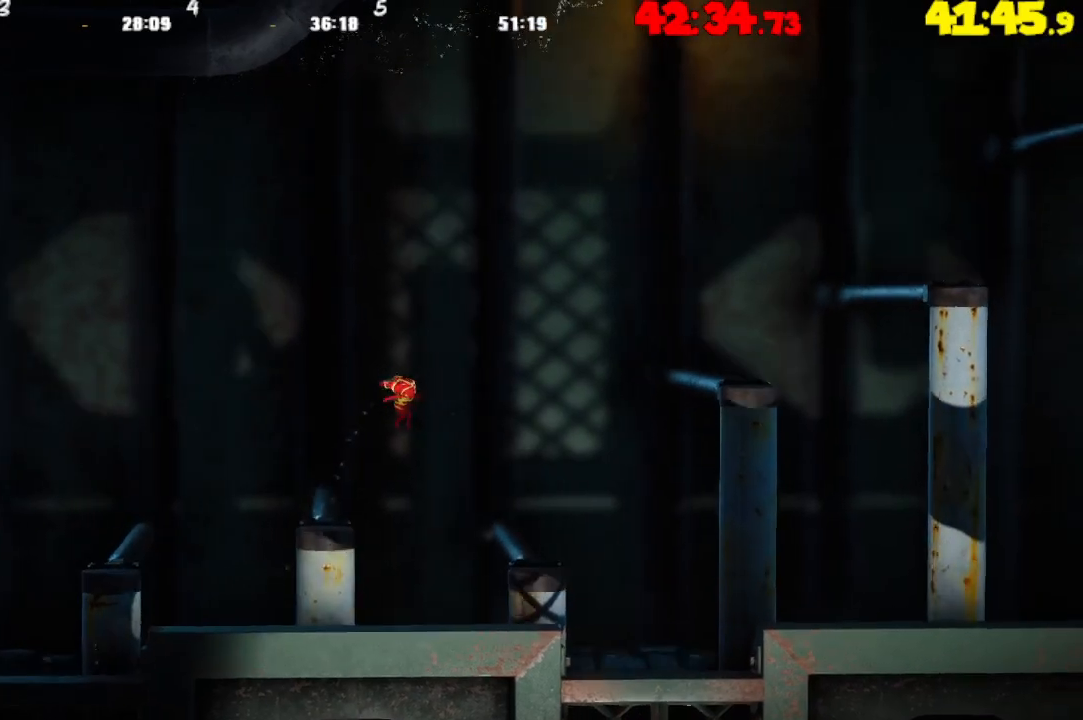
{"buttons": [], "left_stick": "center", "right_stick": "center", "events": [[150, "CROSS", "up"], [400, "left_stick", "center"]]}
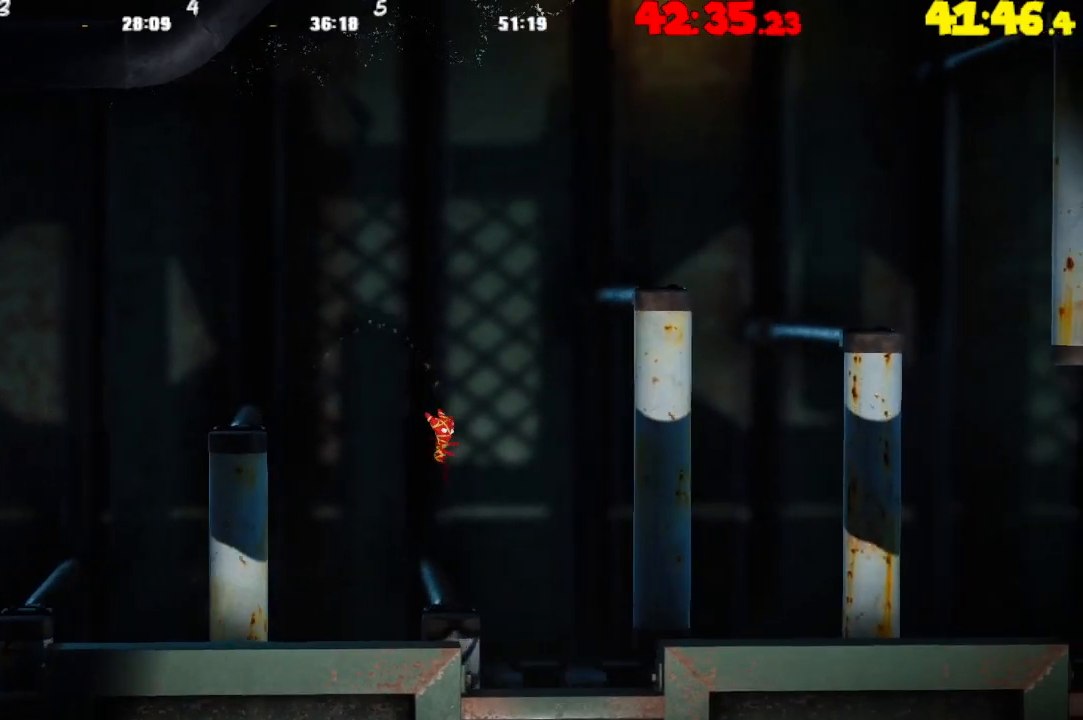
{"buttons": [], "left_stick": "center", "right_stick": "center", "events": [[83, "left_stick", "left"], [200, "left_stick", "center"]]}
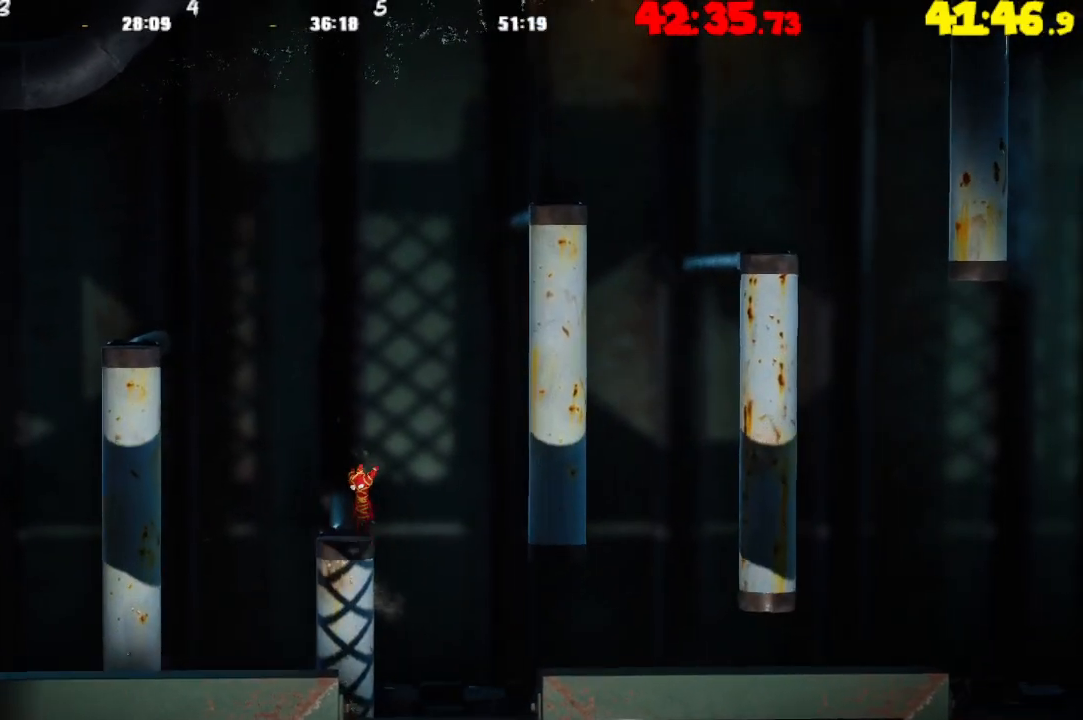
{"buttons": ["CROSS"], "left_stick": "right", "right_stick": "center", "events": [[300, "left_stick", "right"], [317, "CROSS", "down"]]}
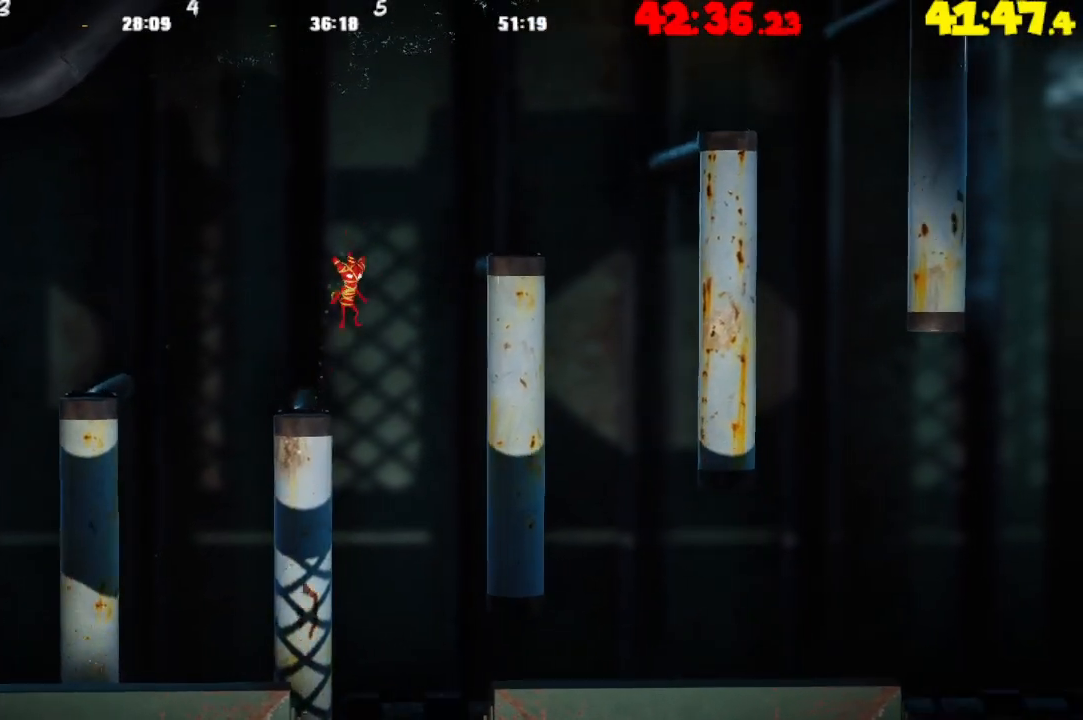
{"buttons": [], "left_stick": "center", "right_stick": "center", "events": [[183, "CROSS", "up"], [383, "left_stick", "center"]]}
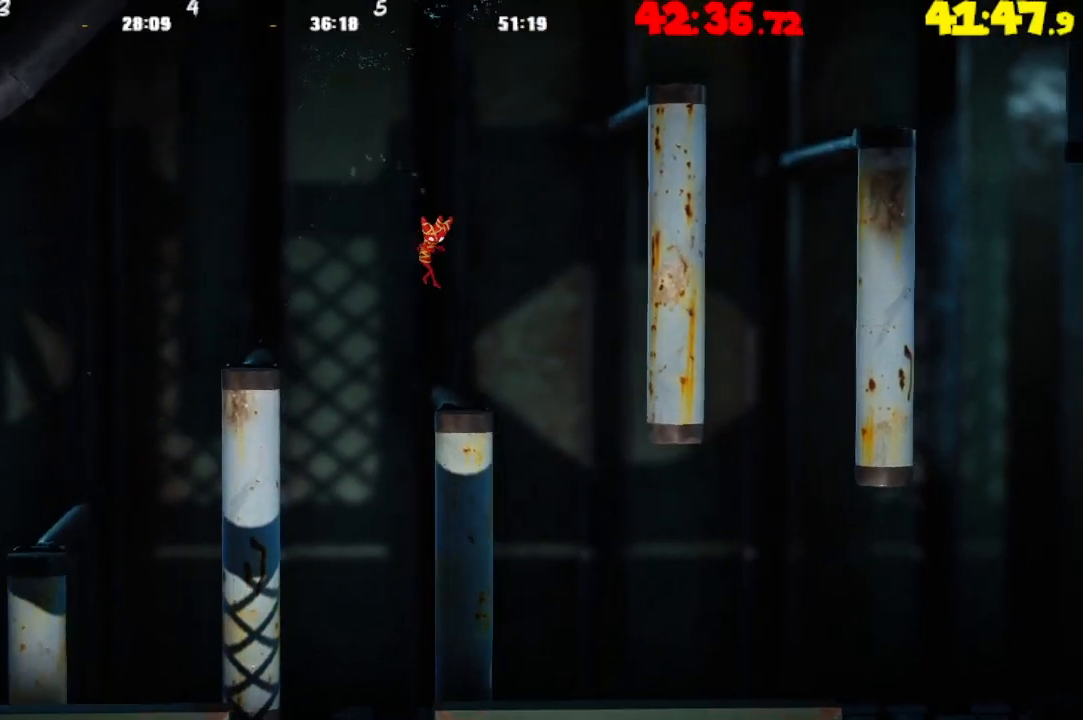
{"buttons": [], "left_stick": "center", "right_stick": "center", "events": [[17, "left_stick", "left"], [150, "left_stick", "center"]]}
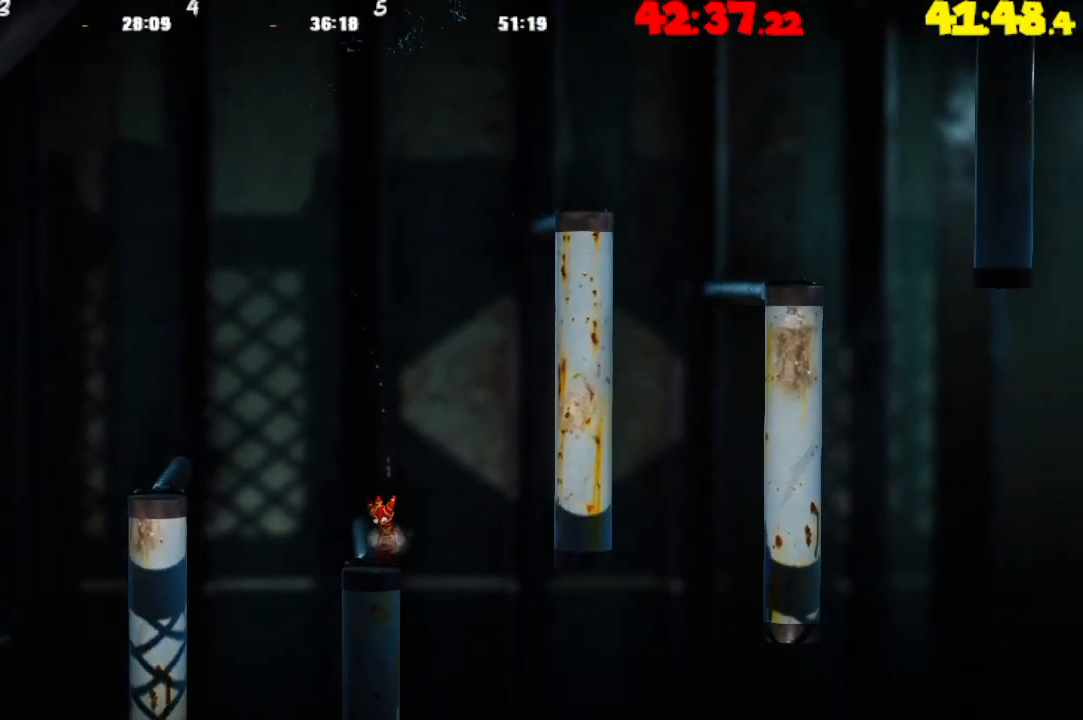
{"buttons": ["CROSS"], "left_stick": "right", "right_stick": "center", "events": [[400, "left_stick", "right"], [467, "CROSS", "down"]]}
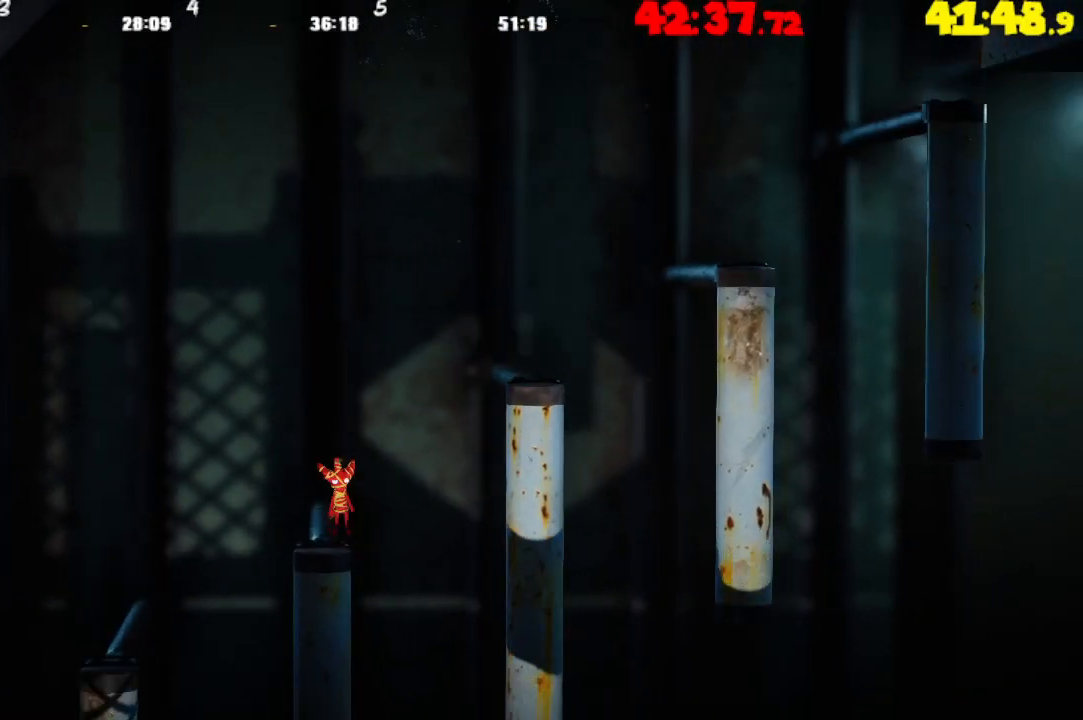
{"buttons": [], "left_stick": "right", "right_stick": "center", "events": [[450, "CROSS", "up"]]}
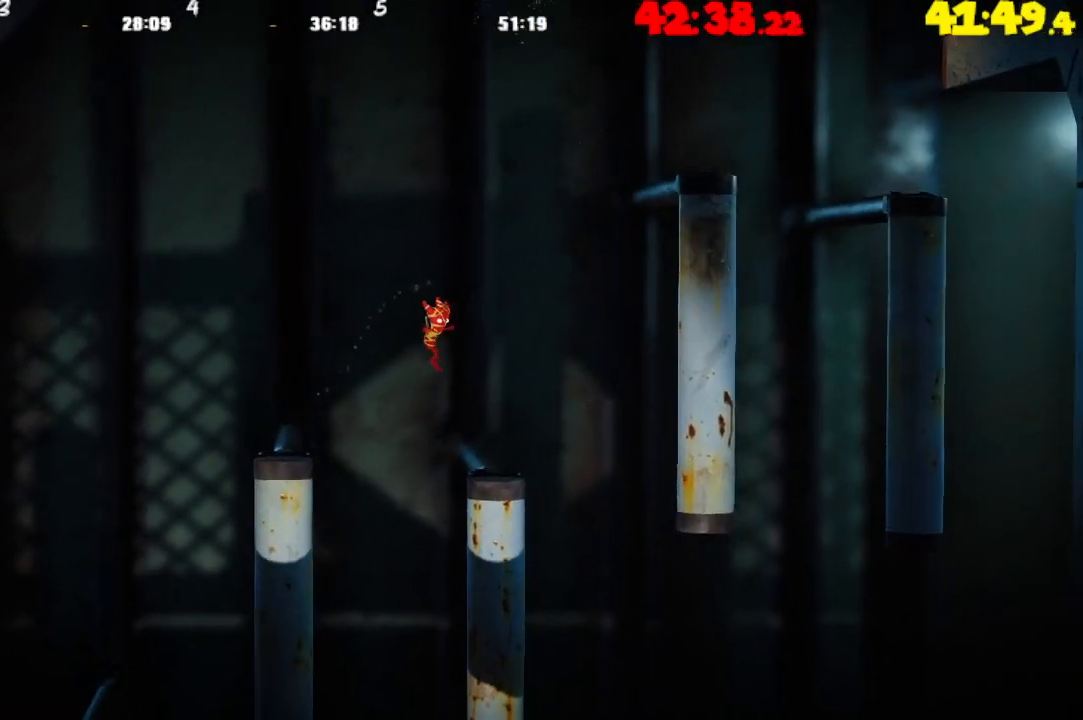
{"buttons": [], "left_stick": "center", "right_stick": "center", "events": [[133, "left_stick", "center"]]}
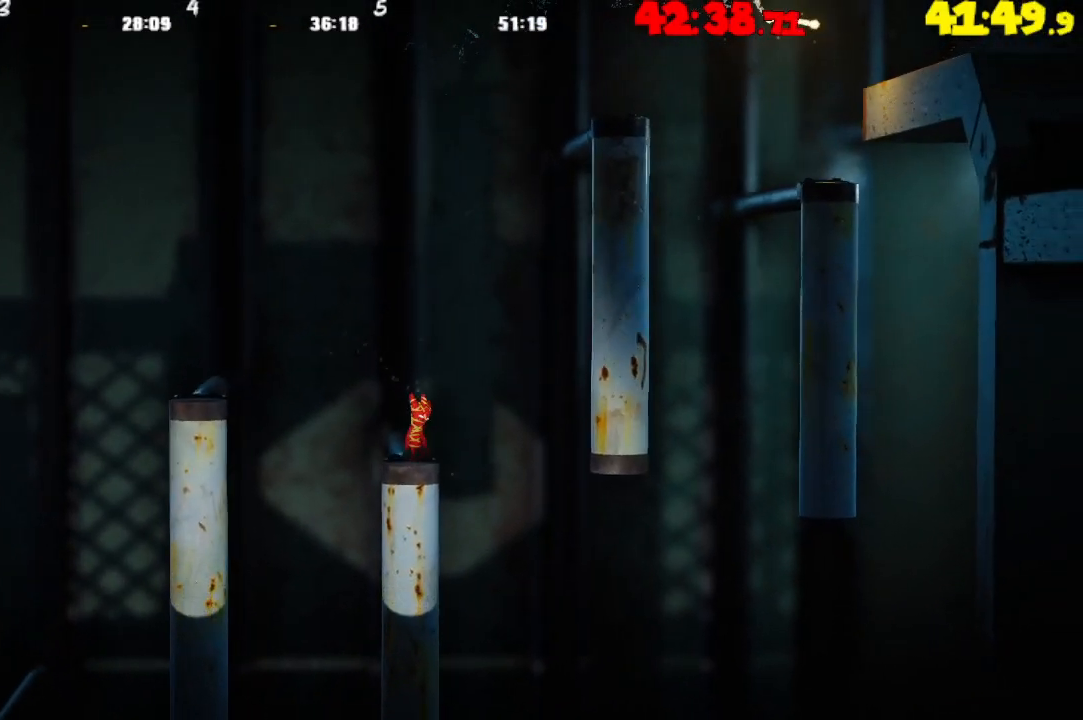
{"buttons": ["CROSS"], "left_stick": "right", "right_stick": "center", "events": [[400, "left_stick", "right"], [433, "CROSS", "down"]]}